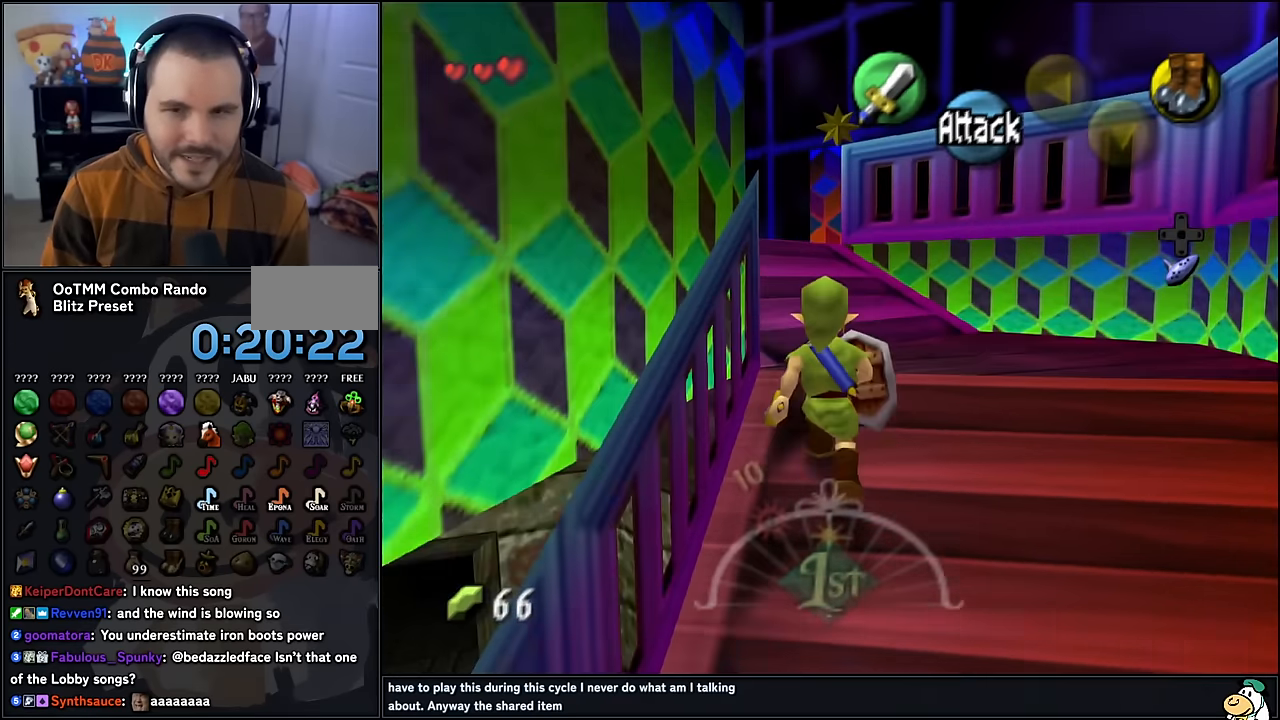
Gameplay with a controller (Nintendo layout); each line is a JSON object with the inputs held at the frame after it. "events" lists button and stick changes between this image and that frame as [ms after this image, input, new state], when the widget could be followed in between. Not read: L1 L3 R3.
{"buttons": [], "left_stick": "up-left", "events": [[33, "left_stick", "up-left"], [216, "A", "down"], [333, "Z", "down"], [366, "A", "up"], [450, "Z", "up"]]}
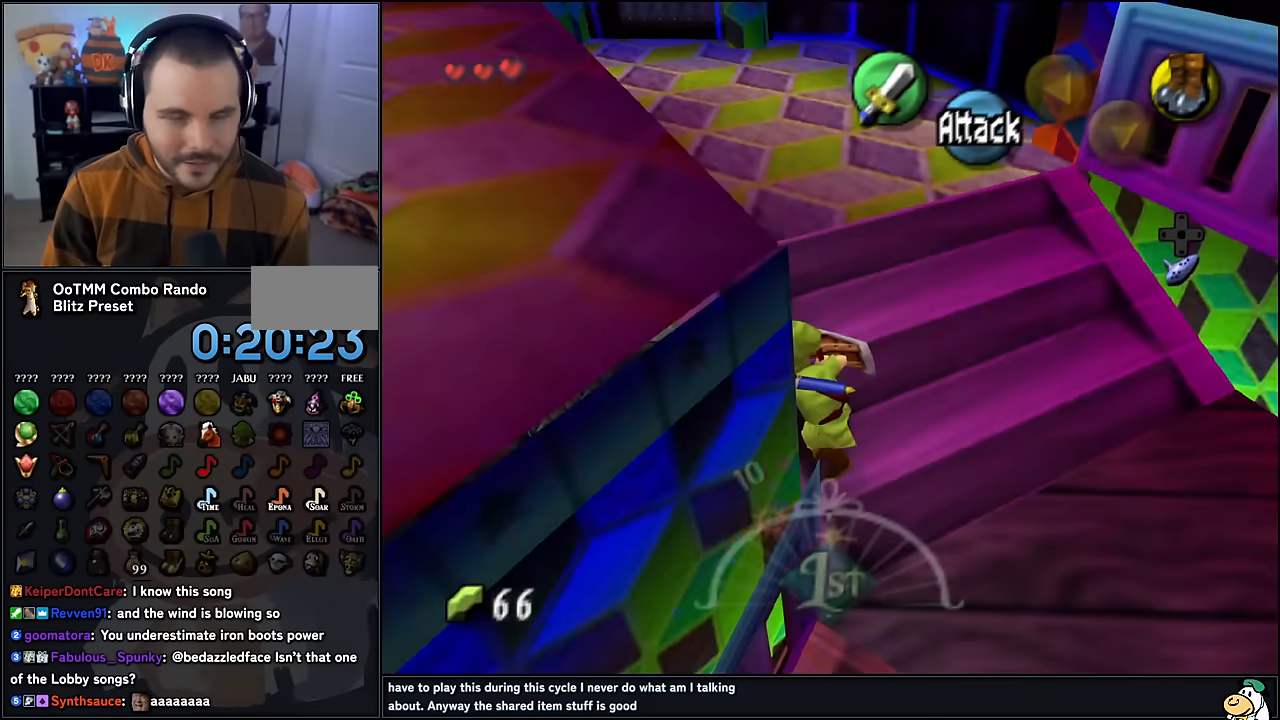
{"buttons": [], "left_stick": "up-left", "events": [[33, "left_stick", "up"], [283, "left_stick", "up-left"]]}
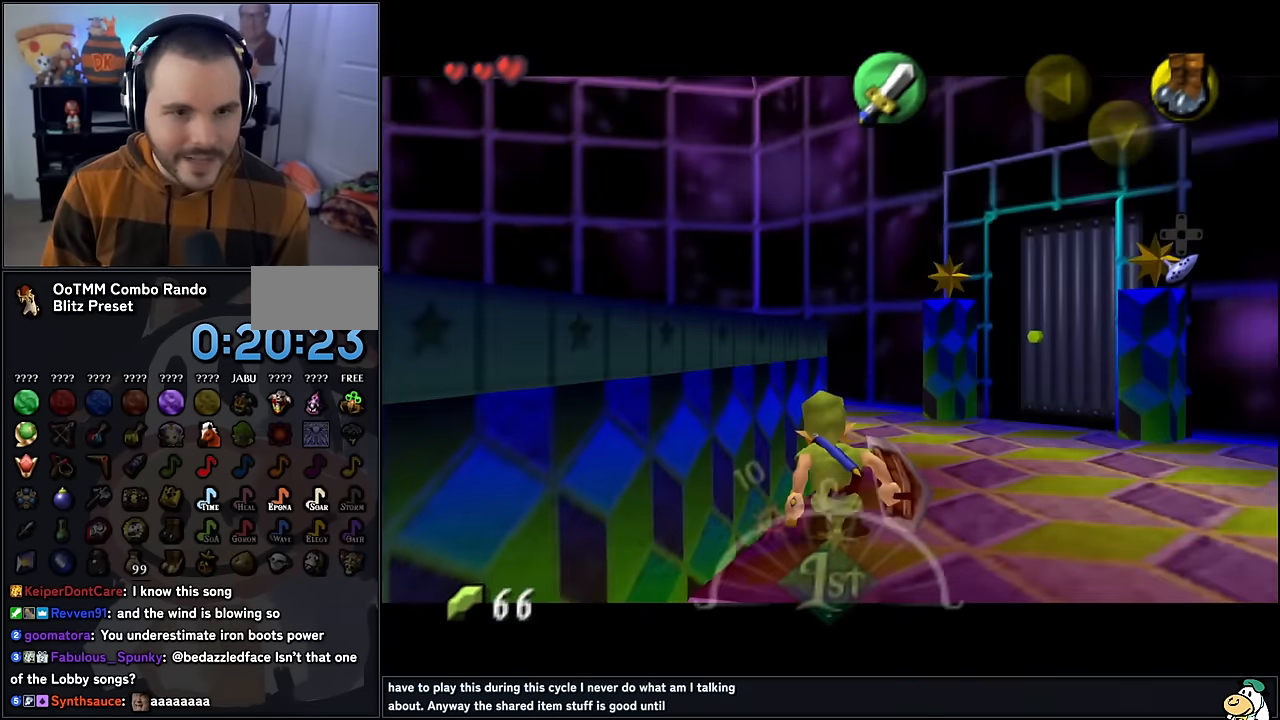
{"buttons": [], "left_stick": "up-left", "events": []}
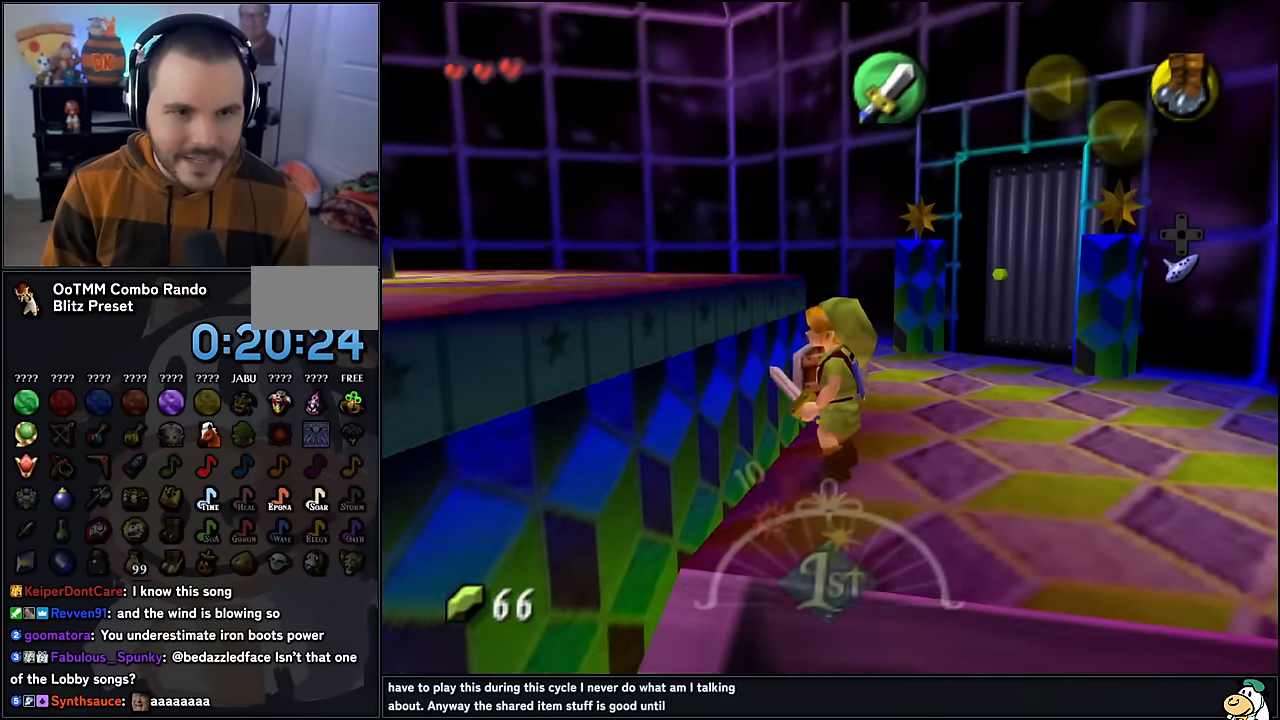
{"buttons": [], "left_stick": "left", "events": [[166, "left_stick", "left"]]}
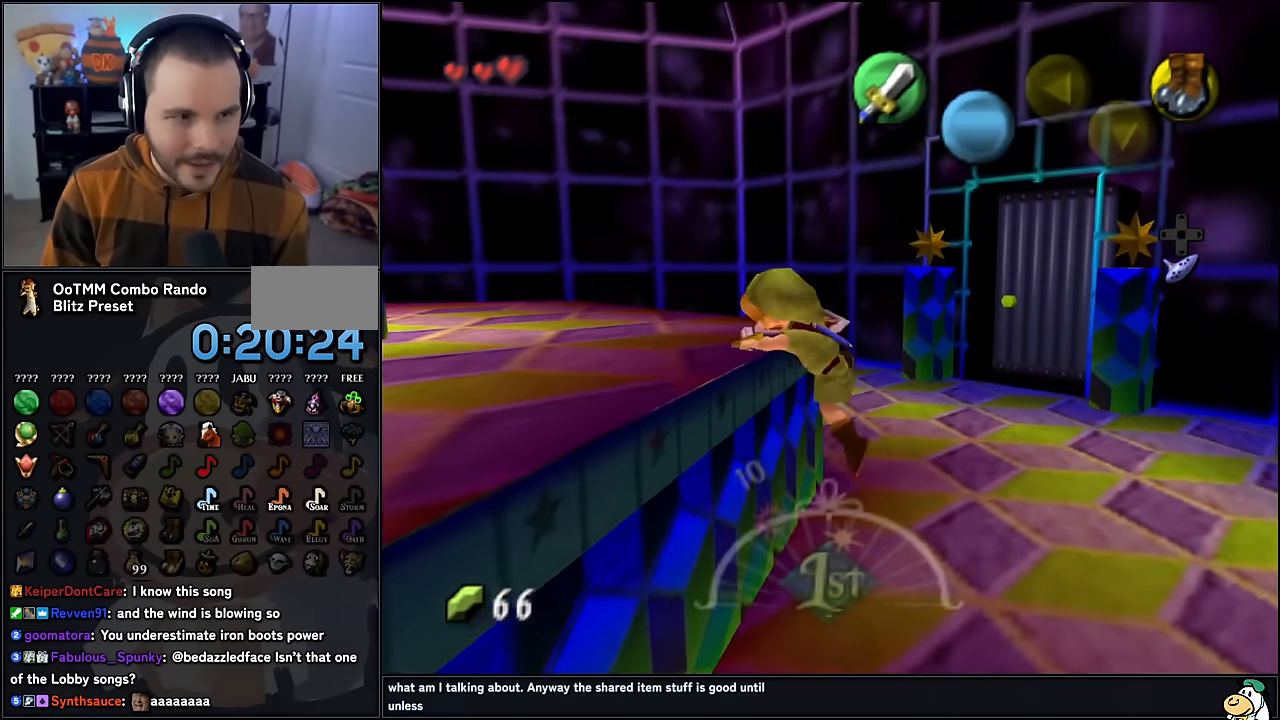
{"buttons": [], "left_stick": "left", "events": []}
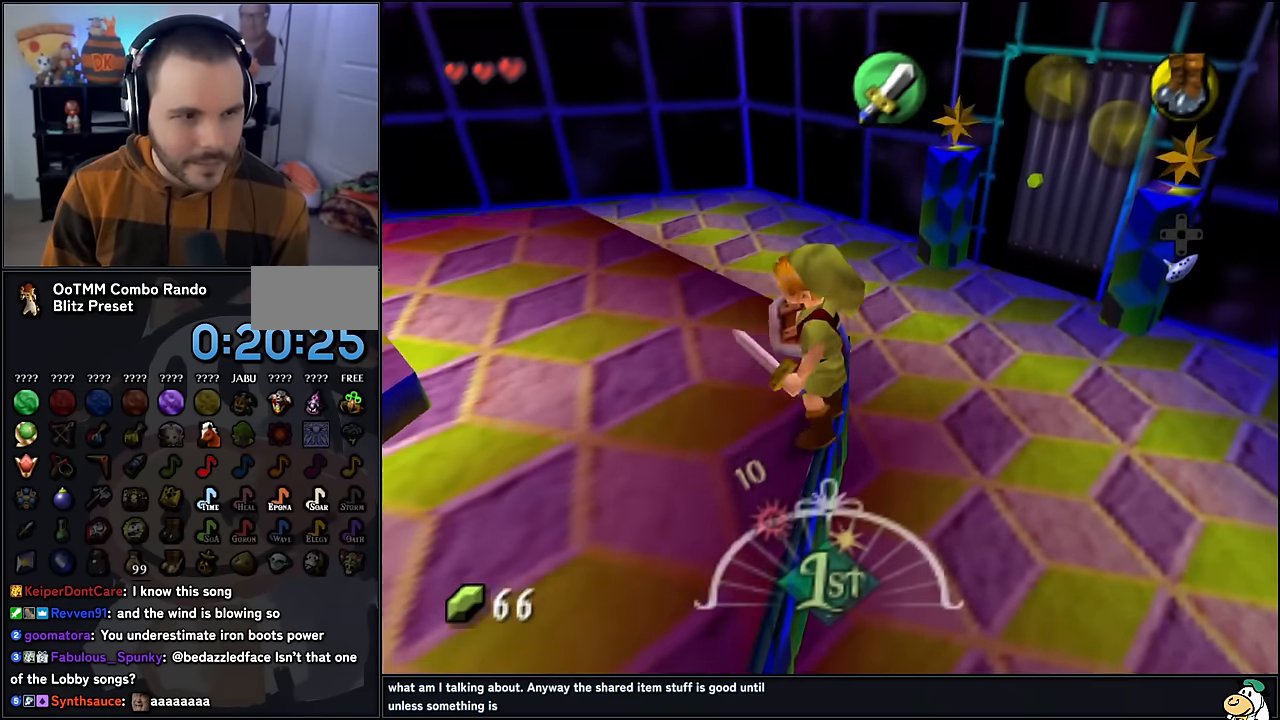
{"buttons": [], "left_stick": "up-left", "events": [[133, "A", "down"], [250, "Z", "down"], [283, "left_stick", "up-left"], [300, "A", "up"], [350, "Z", "up"]]}
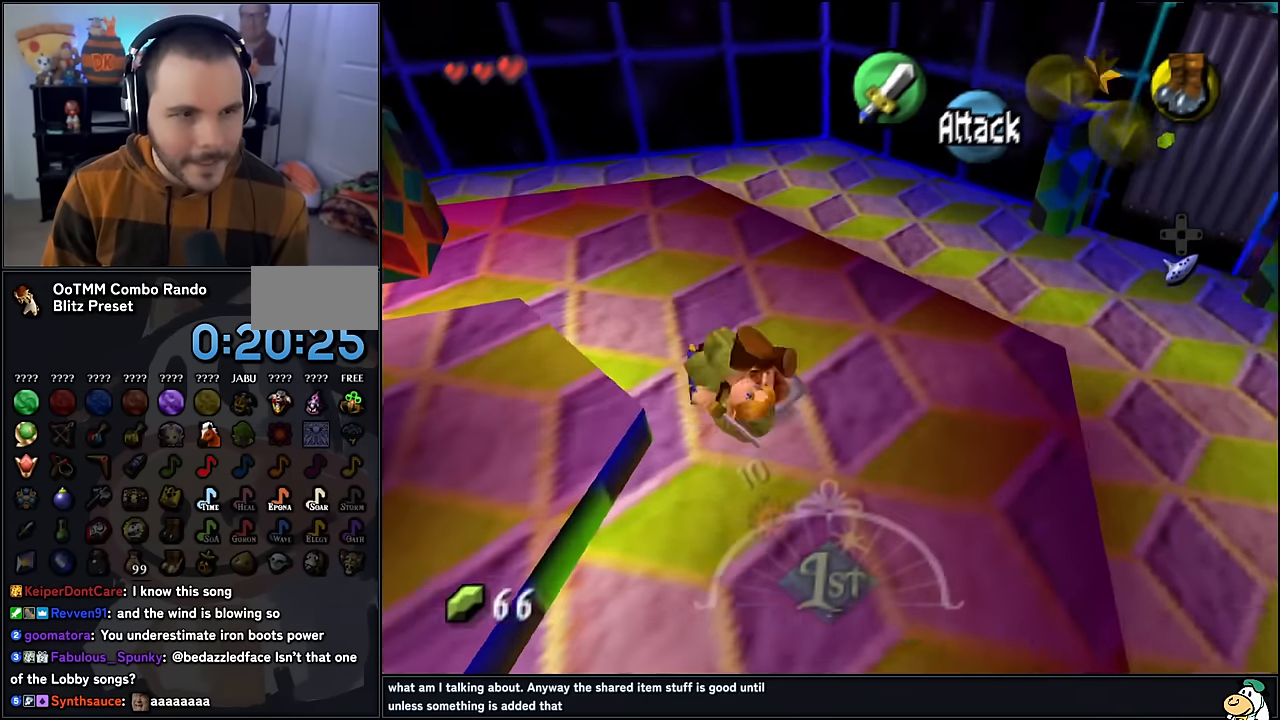
{"buttons": [], "left_stick": "up-left", "events": [[333, "left_stick", "left"], [483, "left_stick", "up-left"]]}
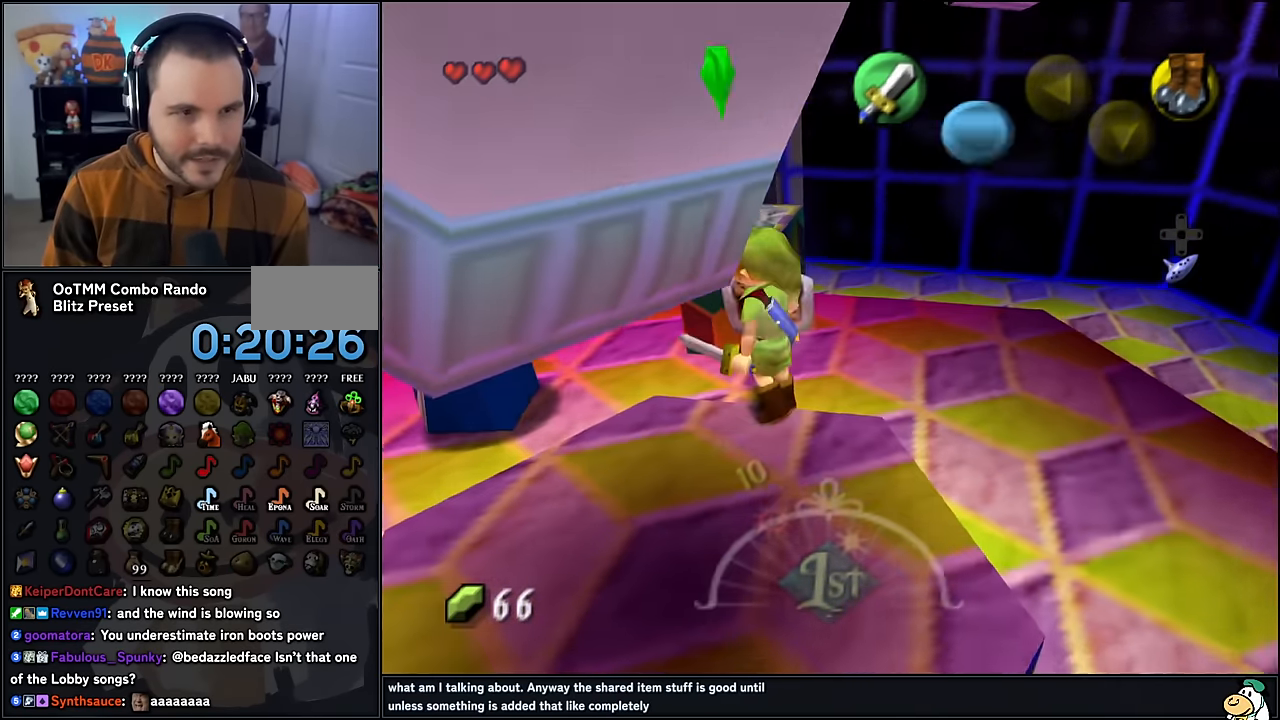
{"buttons": [], "left_stick": "left", "events": [[133, "left_stick", "center"], [450, "left_stick", "left"]]}
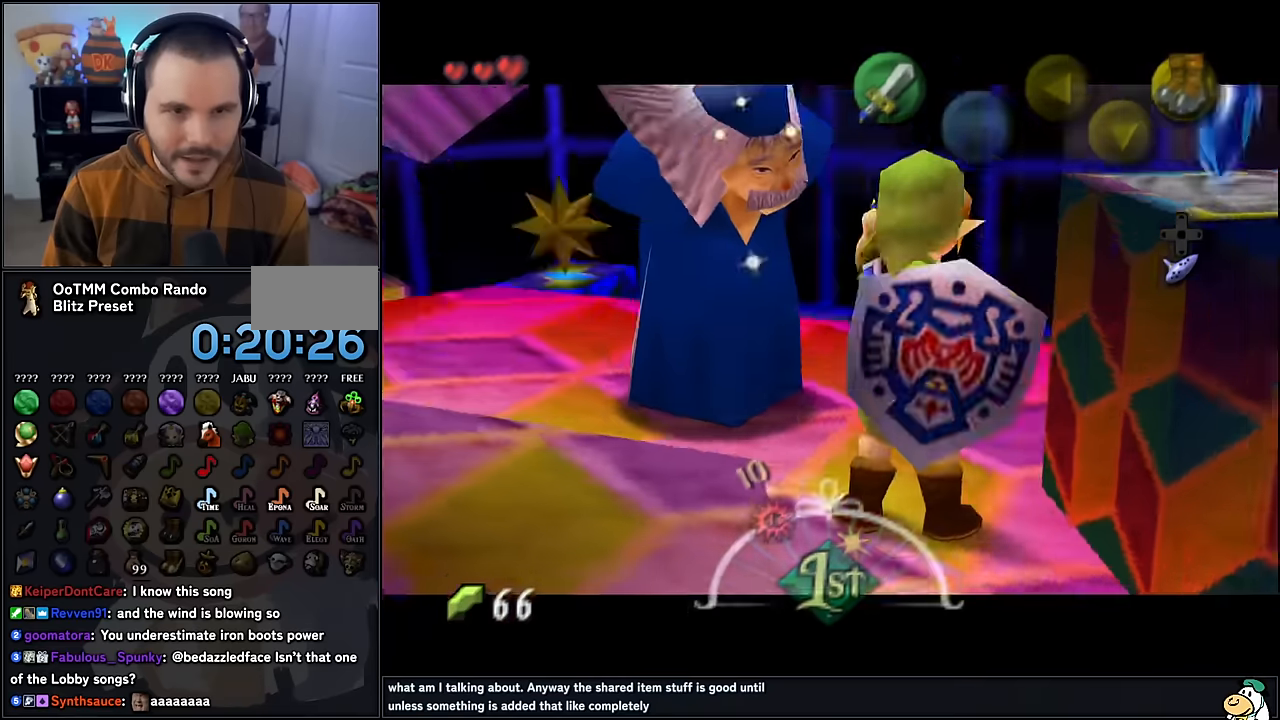
{"buttons": [], "left_stick": "center", "events": [[66, "left_stick", "center"], [300, "A", "down"], [383, "A", "up"], [450, "A", "down"], [500, "A", "up"]]}
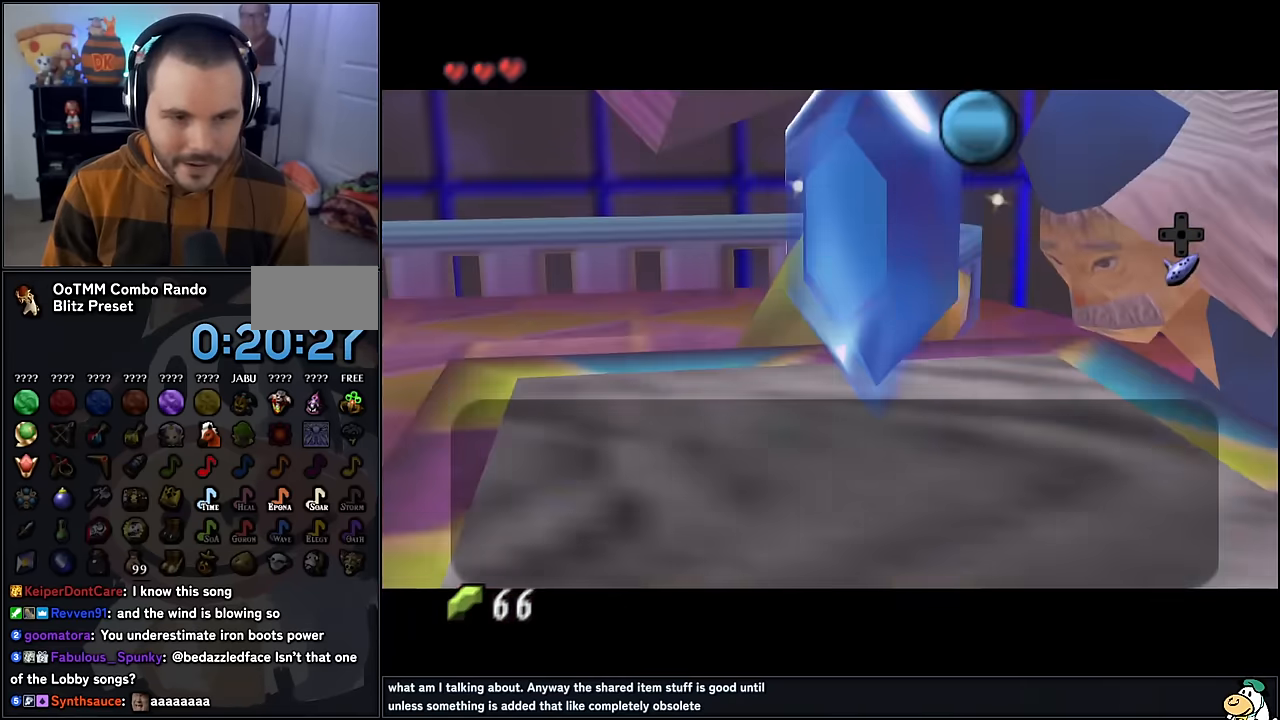
{"buttons": [], "left_stick": "center", "events": [[83, "A", "down"], [150, "A", "up"], [250, "A", "down"], [283, "A", "up"], [383, "A", "down"], [450, "A", "up"]]}
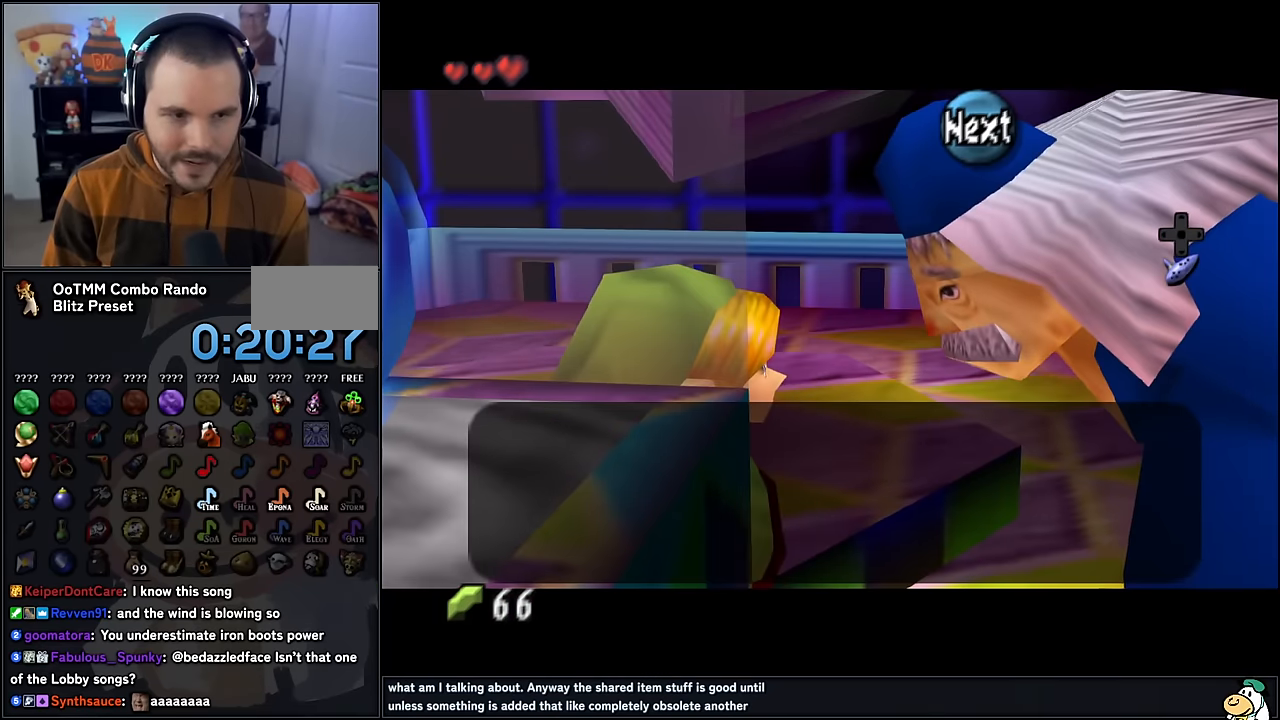
{"buttons": ["A"], "left_stick": "center", "events": [[50, "A", "down"], [100, "A", "up"], [183, "A", "down"], [250, "A", "up"], [350, "A", "down"], [400, "A", "up"], [500, "A", "down"]]}
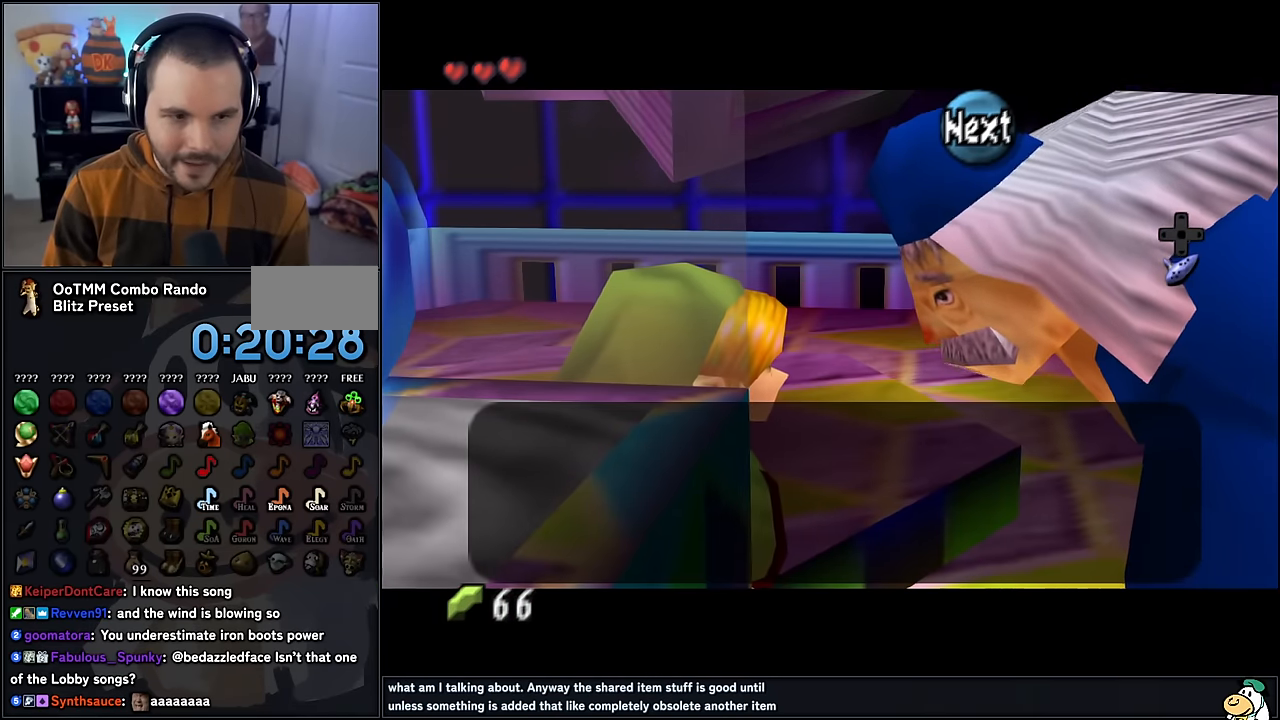
{"buttons": [], "left_stick": "center", "events": [[50, "A", "up"], [133, "A", "down"], [200, "A", "up"], [450, "A", "down"], [500, "A", "up"]]}
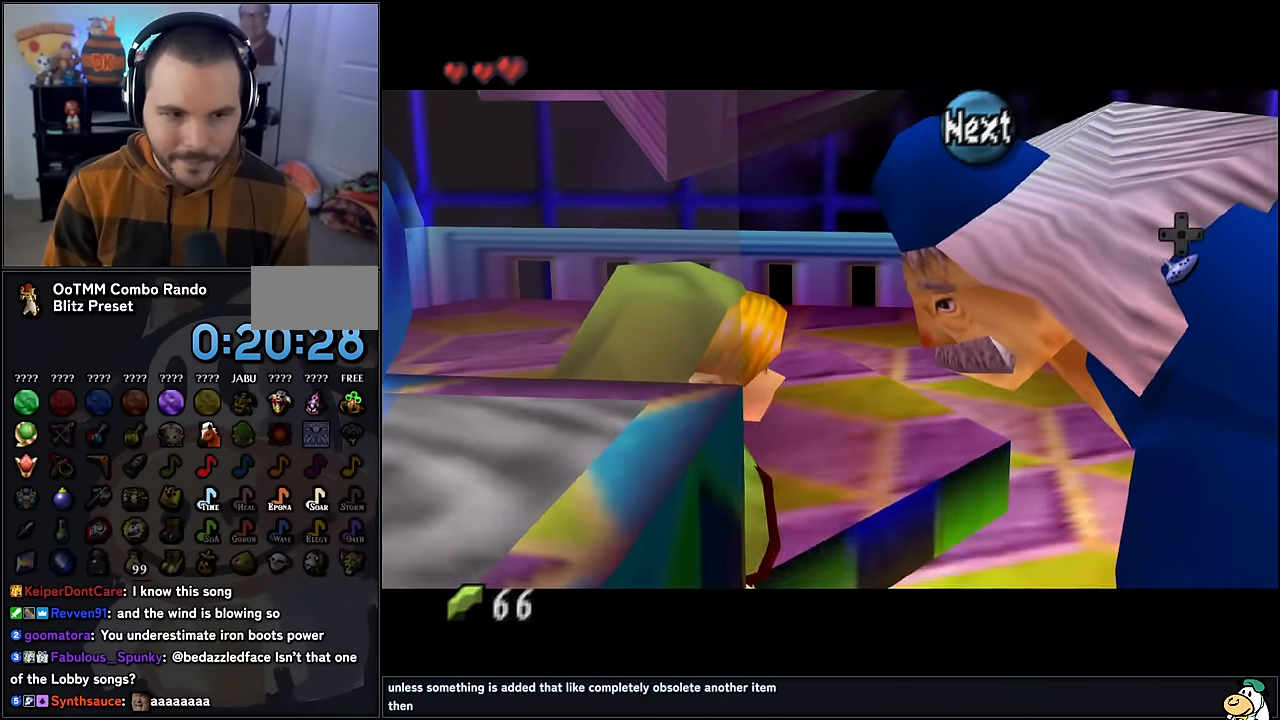
{"buttons": [], "left_stick": "center", "events": [[83, "A", "down"], [183, "A", "up"], [250, "A", "down"], [333, "A", "up"], [416, "A", "down"], [500, "A", "up"]]}
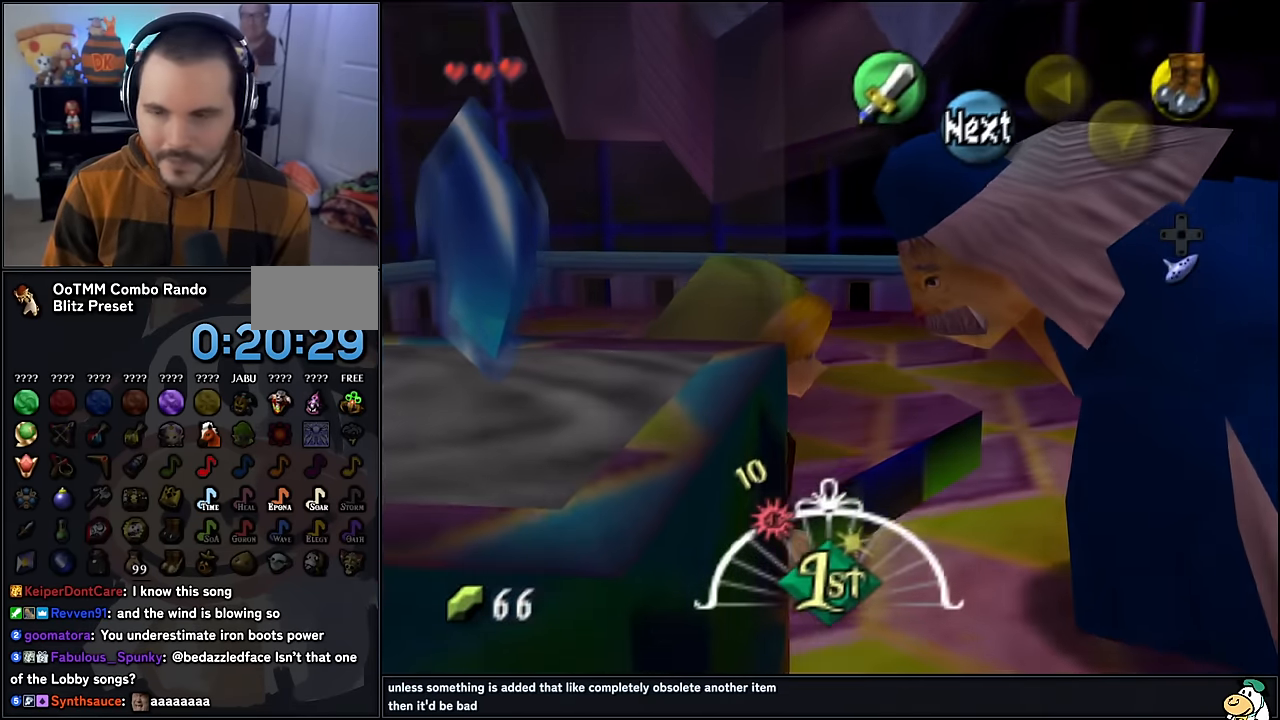
{"buttons": [], "left_stick": "center", "events": [[66, "A", "down"], [150, "A", "up"], [233, "A", "down"], [316, "A", "up"]]}
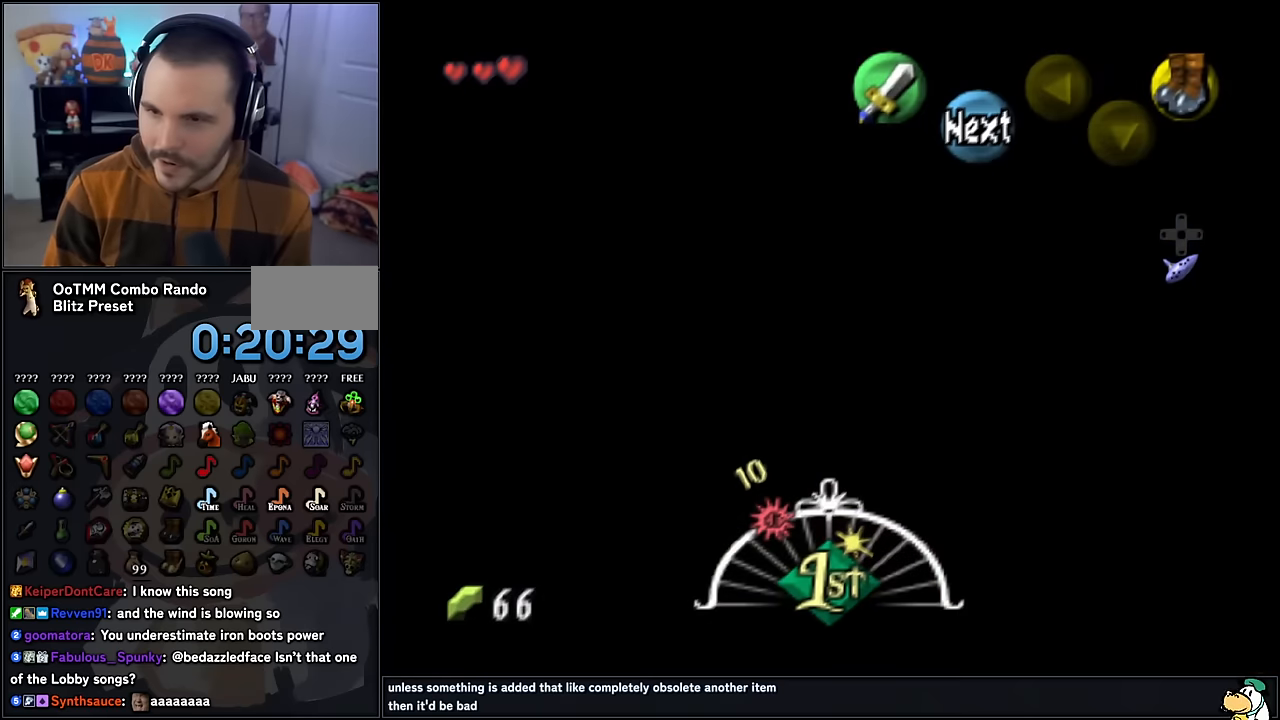
{"buttons": [], "left_stick": "center", "events": []}
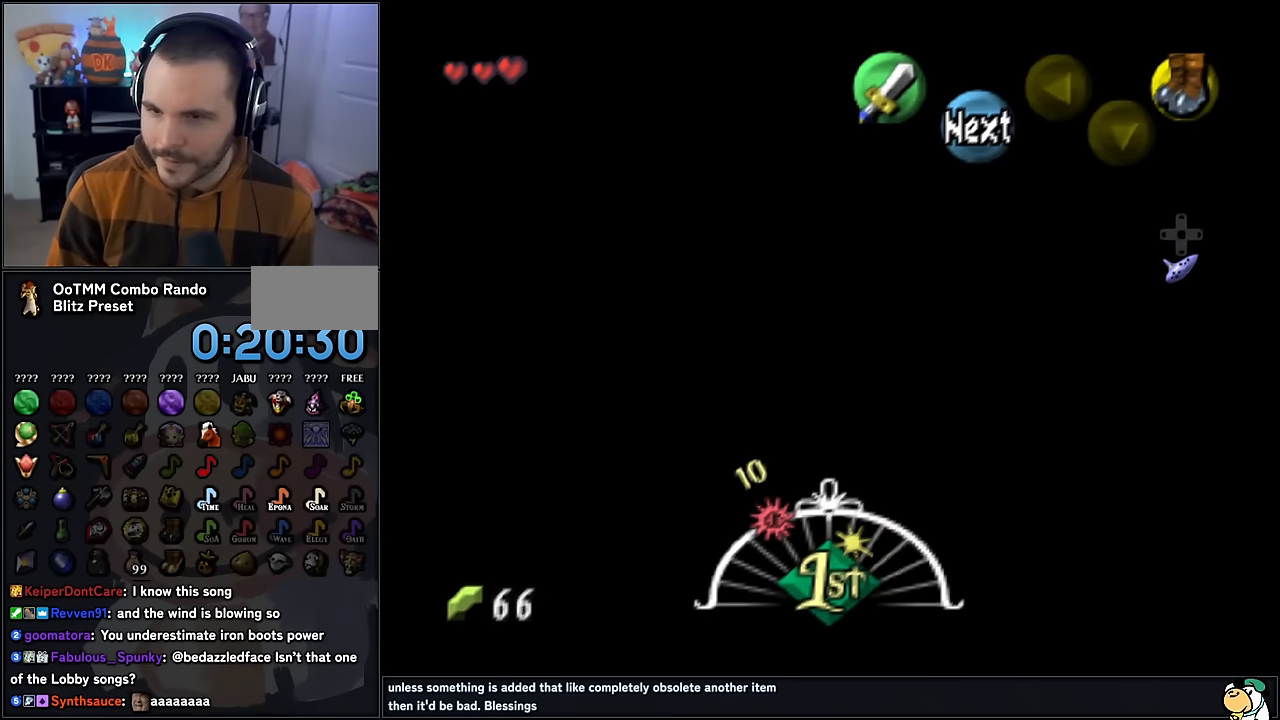
{"buttons": [], "left_stick": "down-left", "events": [[217, "left_stick", "down-left"]]}
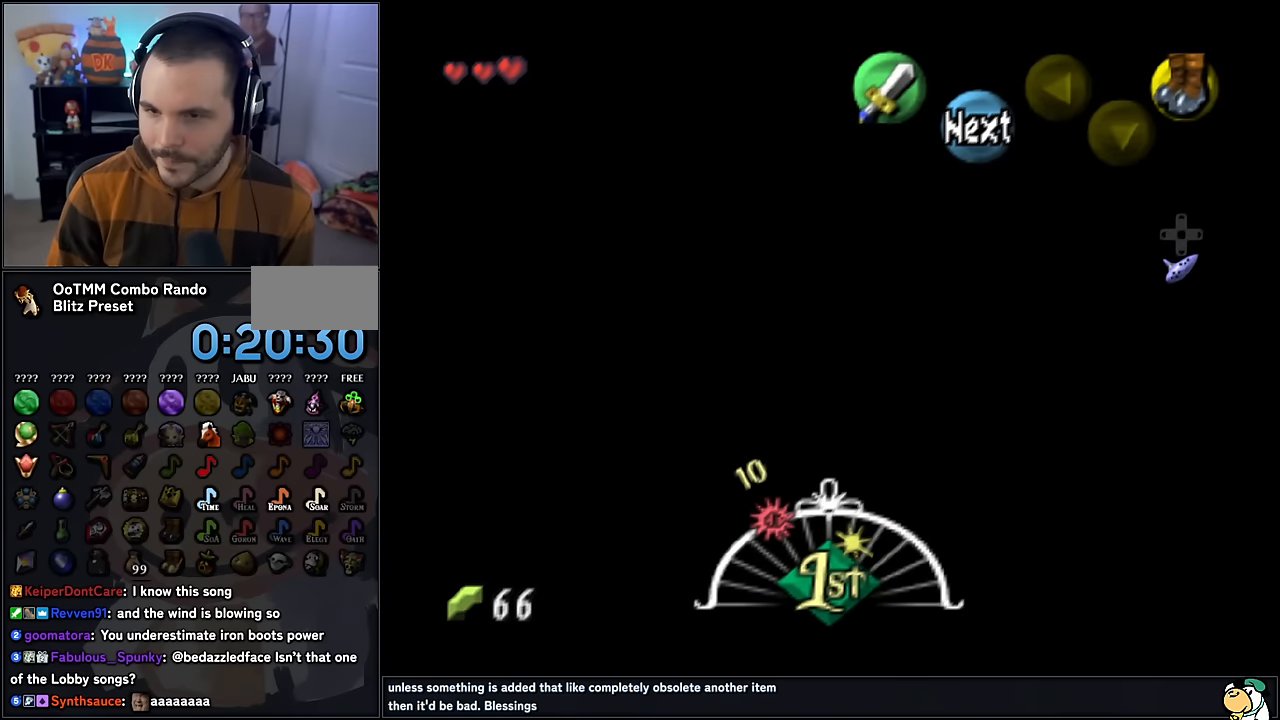
{"buttons": [], "left_stick": "down", "events": [[50, "left_stick", "down"]]}
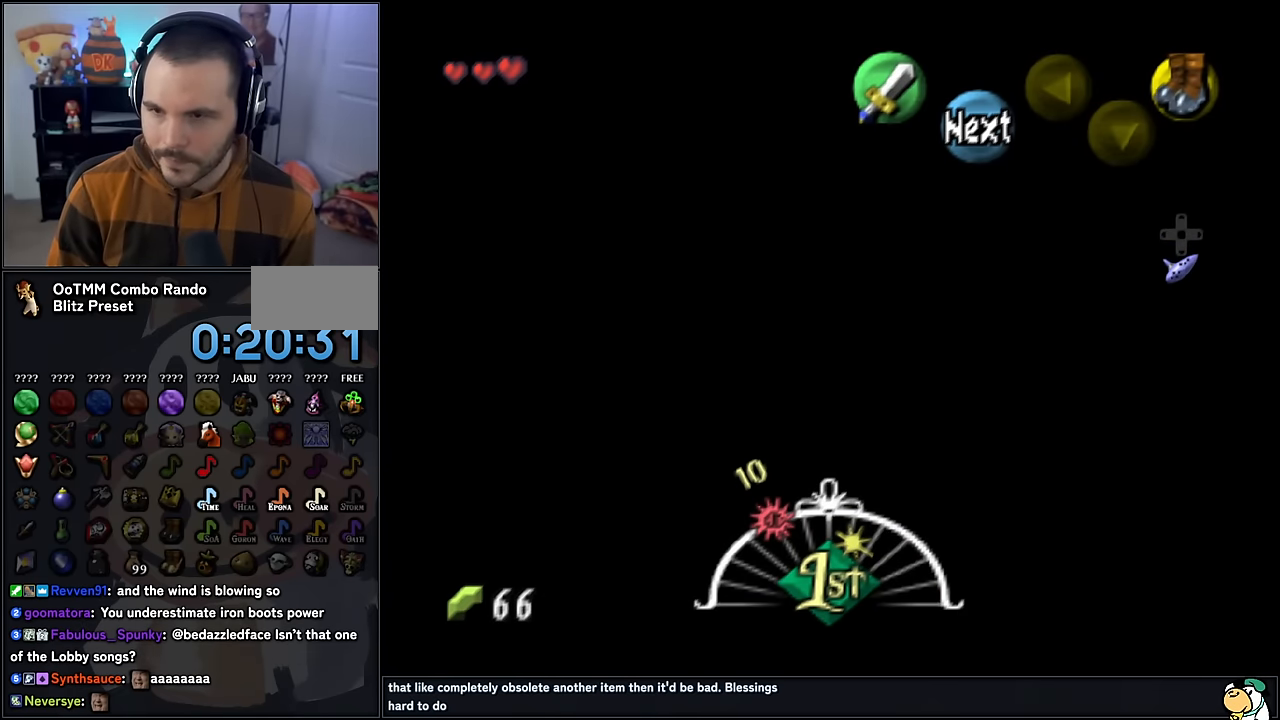
{"buttons": [], "left_stick": "down", "events": []}
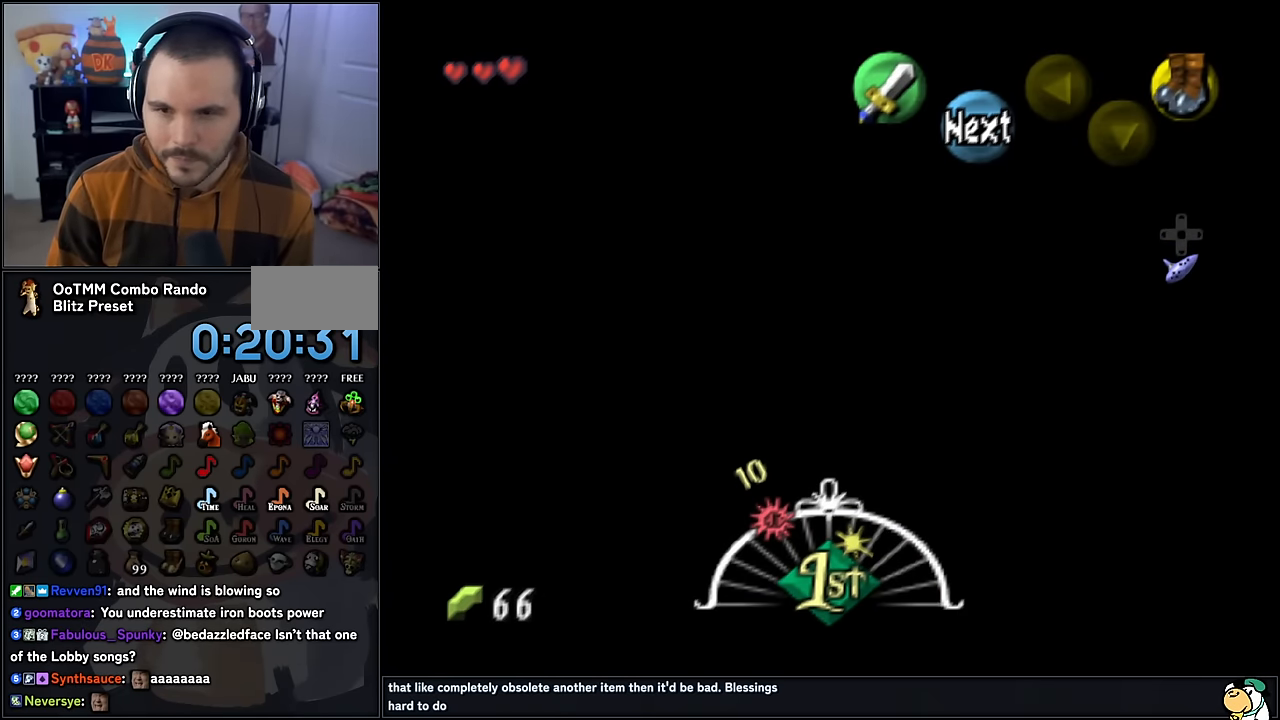
{"buttons": [], "left_stick": "down-left", "events": [[167, "left_stick", "center"], [384, "left_stick", "down-left"]]}
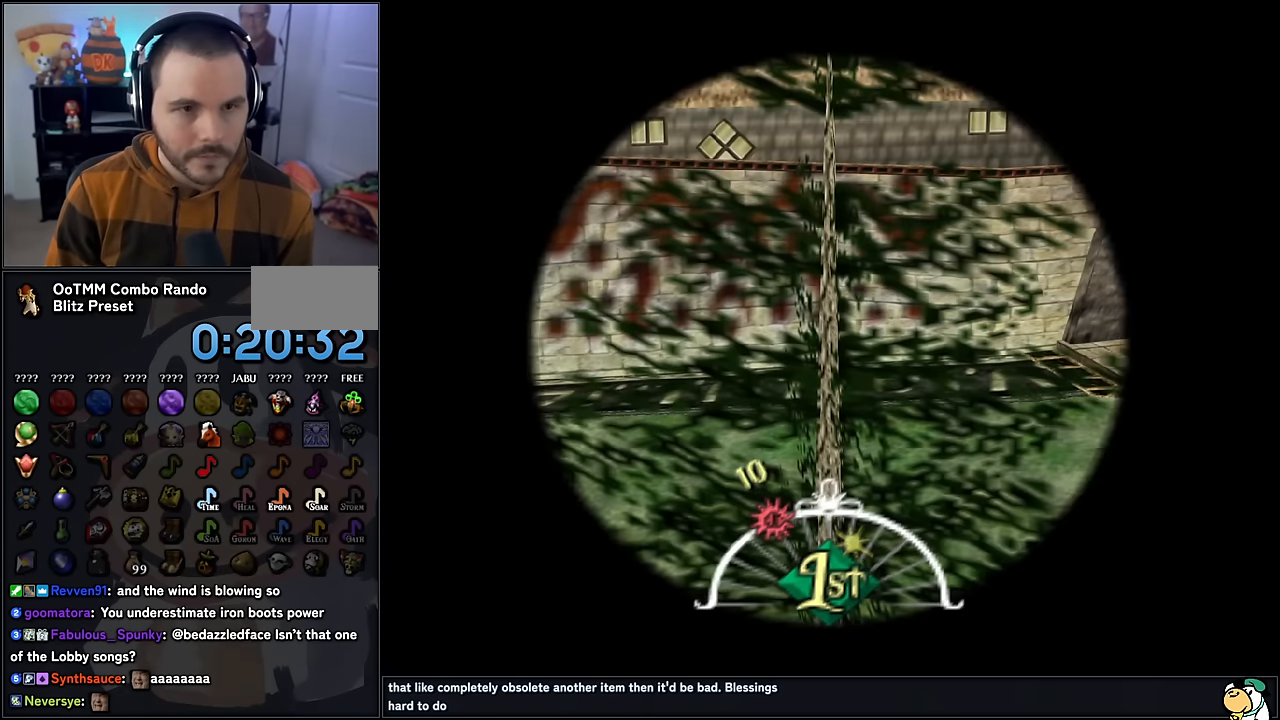
{"buttons": [], "left_stick": "down-left", "events": []}
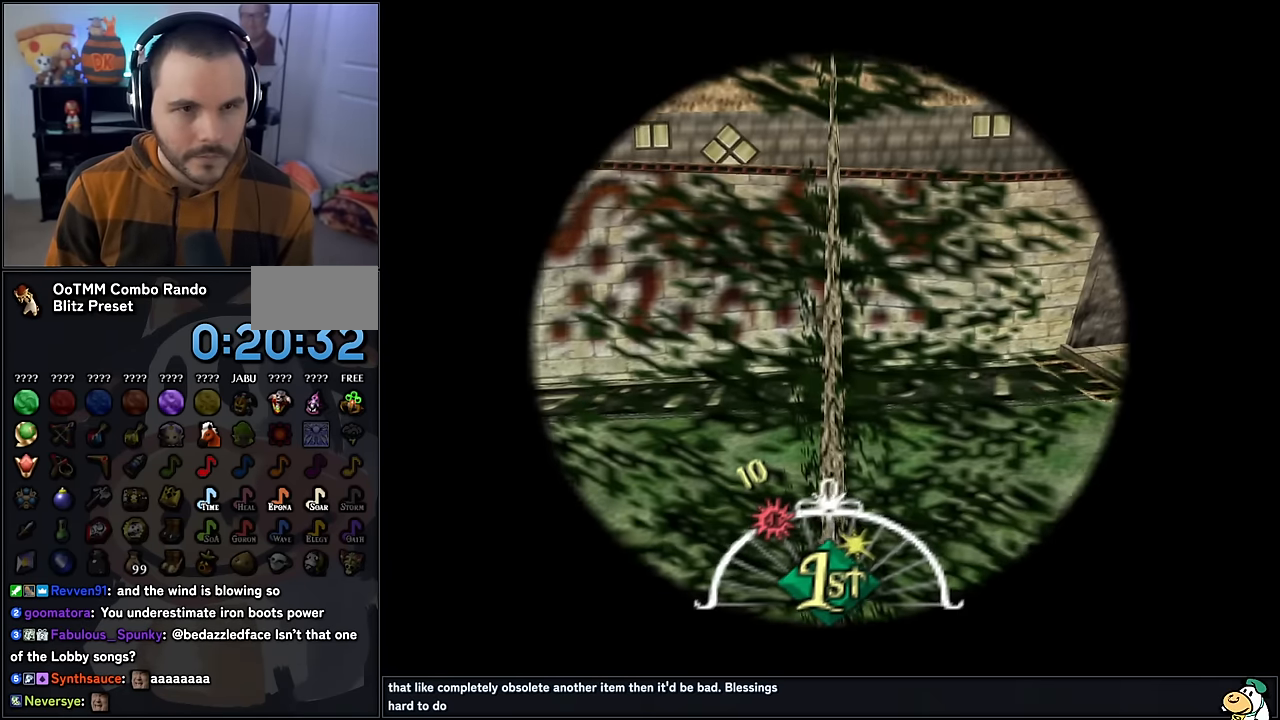
{"buttons": [], "left_stick": "center", "events": [[367, "left_stick", "down"], [500, "left_stick", "center"]]}
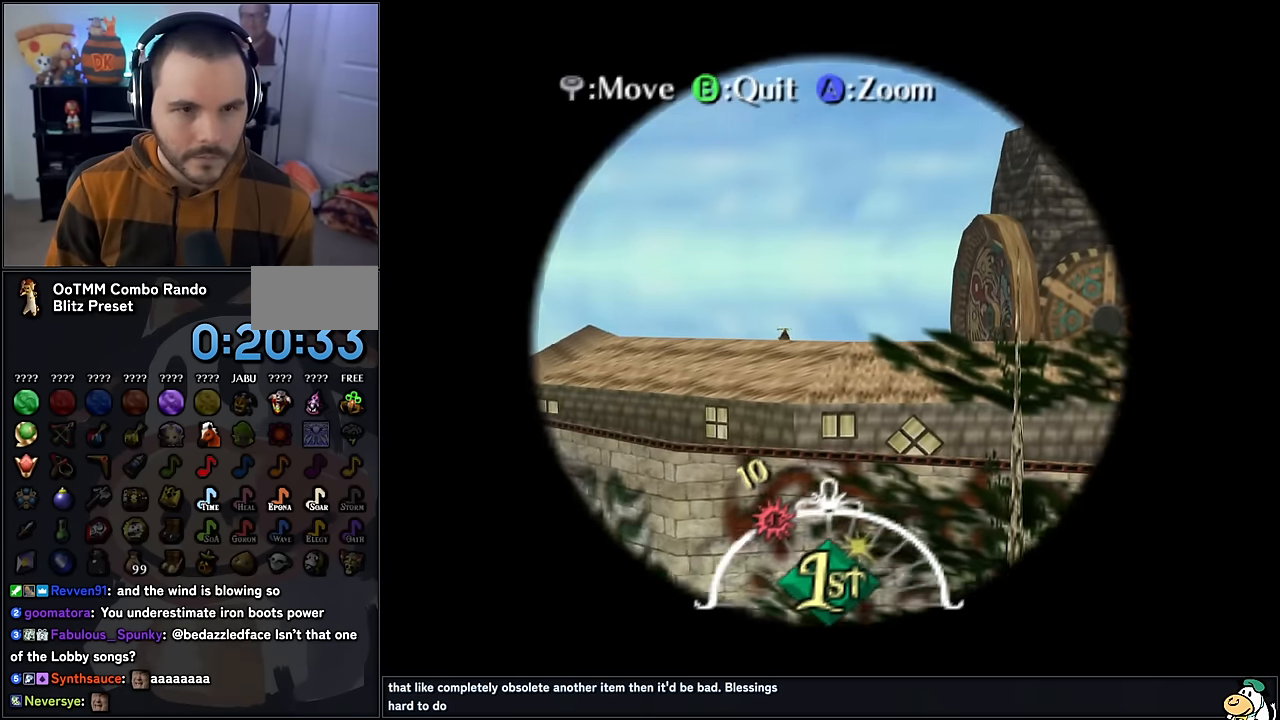
{"buttons": [], "left_stick": "down-right", "events": [[200, "left_stick", "down-right"]]}
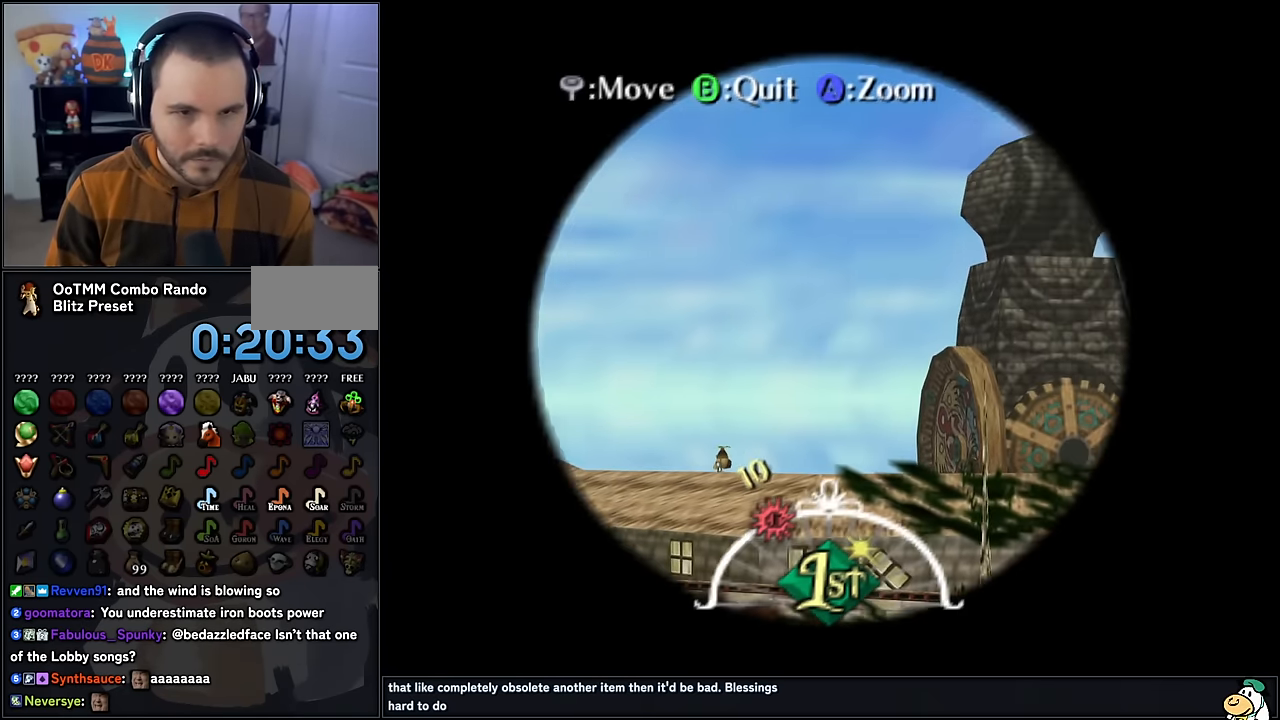
{"buttons": ["A"], "left_stick": "center", "events": [[417, "A", "down"], [450, "left_stick", "center"]]}
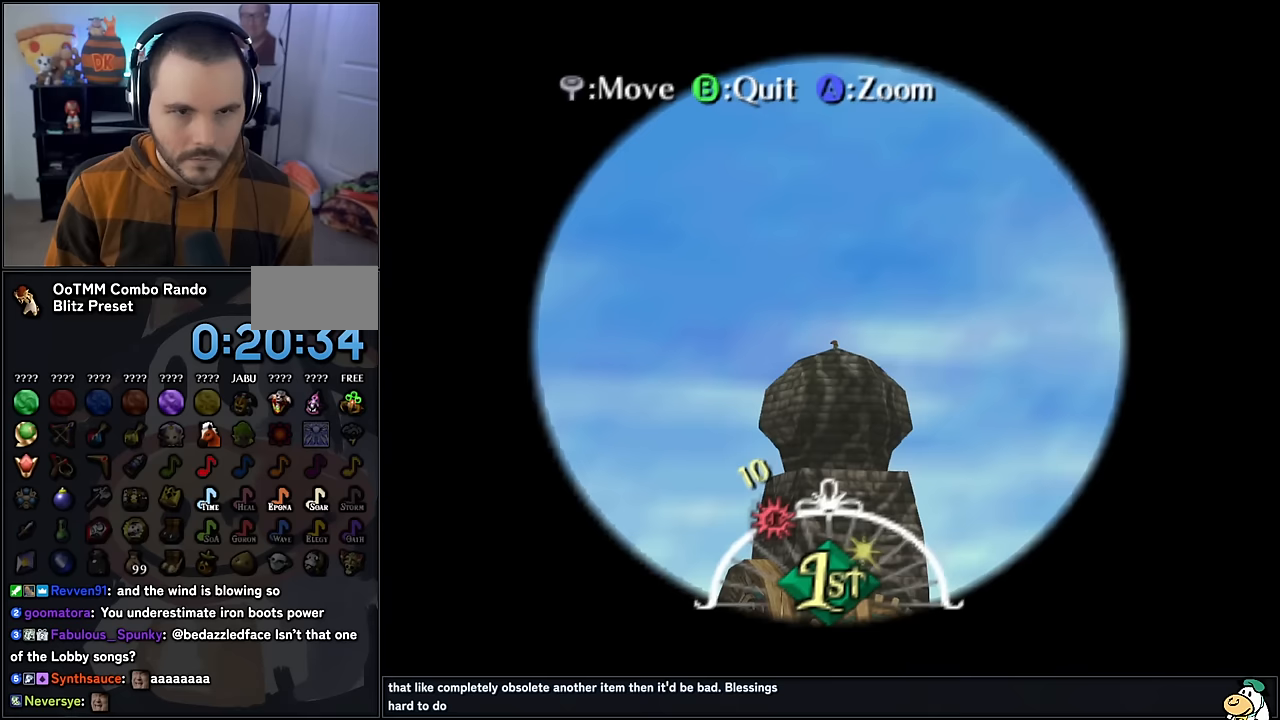
{"buttons": ["A"], "left_stick": "center", "events": []}
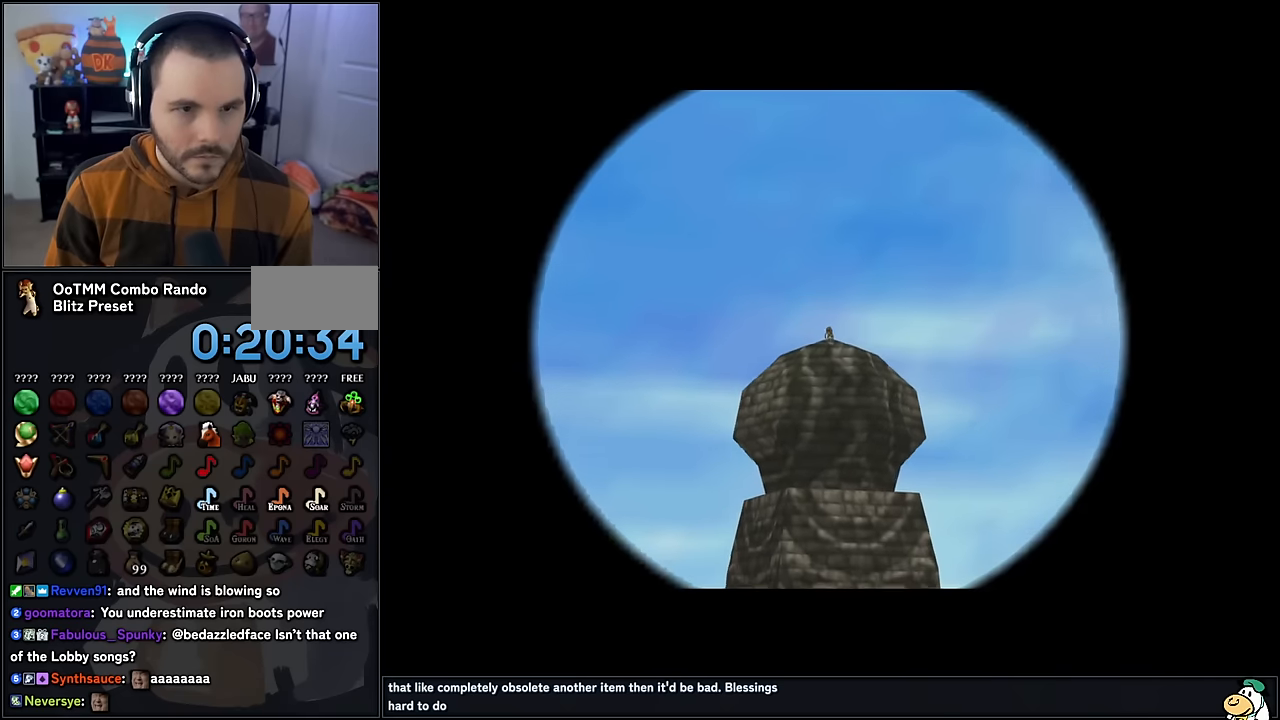
{"buttons": [], "left_stick": "center", "events": [[133, "A", "up"]]}